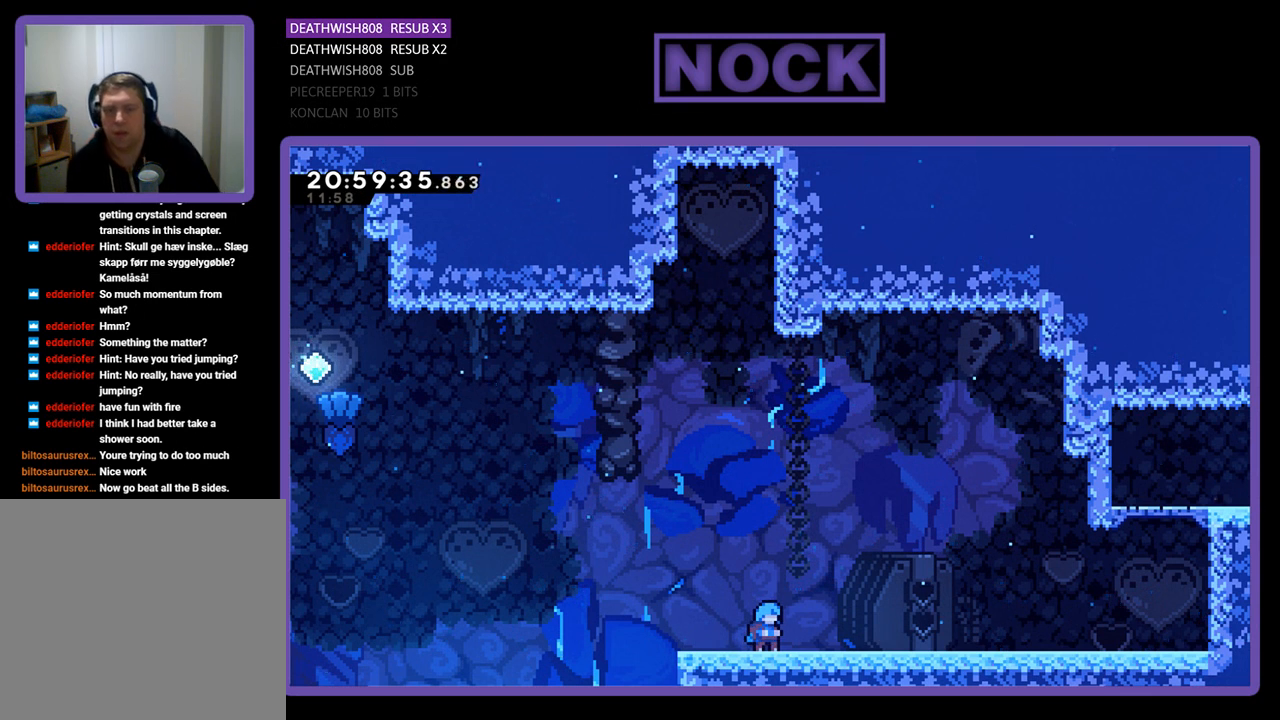
Gameplay with a controller (PlayStation layout); each line is a JSON object with the inputs held at the frame after it. "events" lists button and stick changes between this image and that frame as [ms after this image, input, new state], when the widget could be followed in between.
{"buttons": ["DPAD_RIGHT"], "left_stick": "center", "right_stick": "center", "events": [[300, "DPAD_RIGHT", "down"]]}
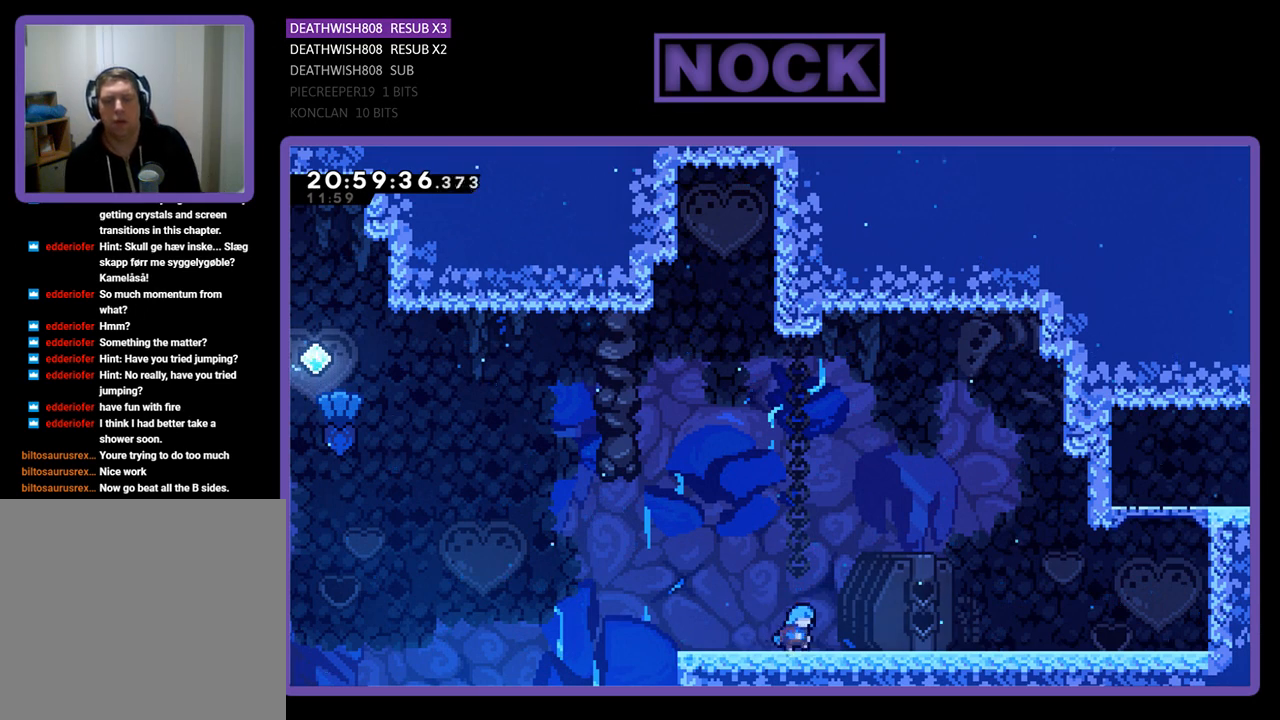
{"buttons": ["DPAD_RIGHT"], "left_stick": "center", "right_stick": "center", "events": [[133, "R2", "down"], [167, "R2", "up"], [200, "R2", "down"], [367, "R2", "up"]]}
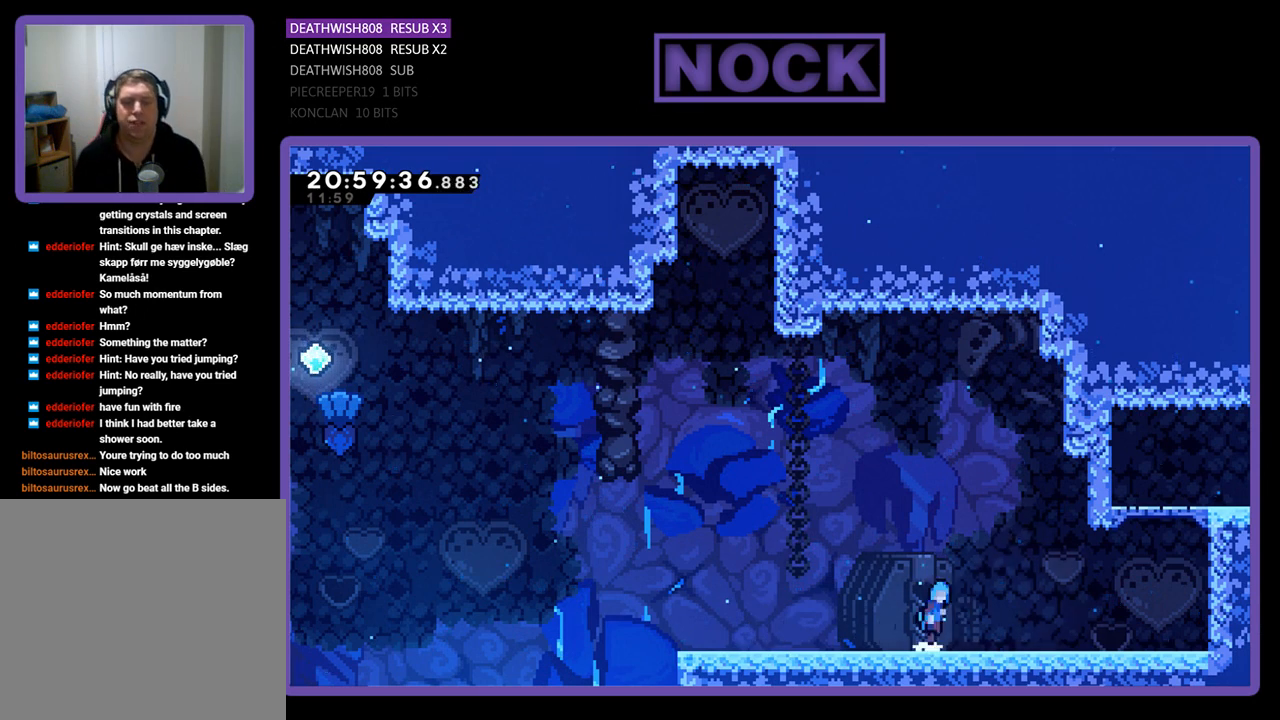
{"buttons": ["R2", "DPAD_RIGHT"], "left_stick": "center", "right_stick": "center", "events": [[33, "CROSS", "down"], [100, "CIRCLE", "down"], [267, "CIRCLE", "up"], [300, "CROSS", "up"], [500, "R2", "down"]]}
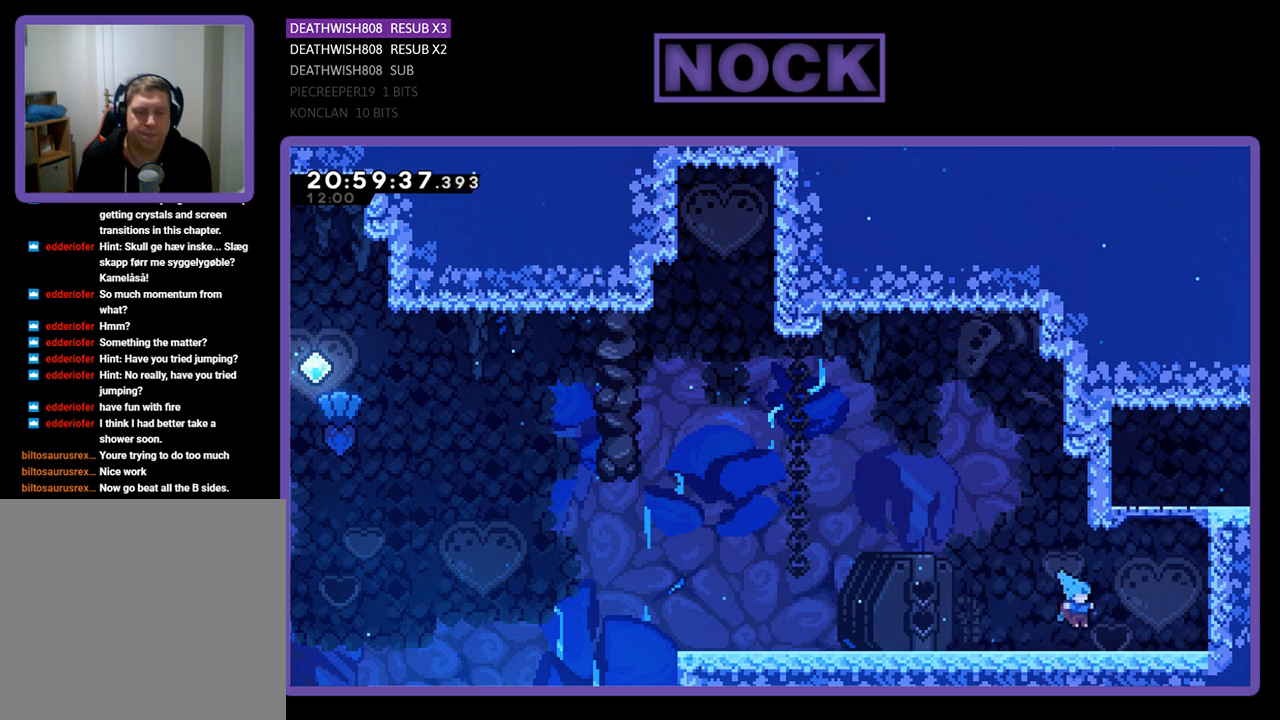
{"buttons": ["CROSS", "R2", "DPAD_UP", "DPAD_RIGHT"], "left_stick": "center", "right_stick": "center", "events": [[100, "DPAD_UP", "down"], [200, "CROSS", "down"], [200, "DPAD_RIGHT", "up"], [400, "CROSS", "up"], [500, "CROSS", "down"], [500, "DPAD_RIGHT", "down"]]}
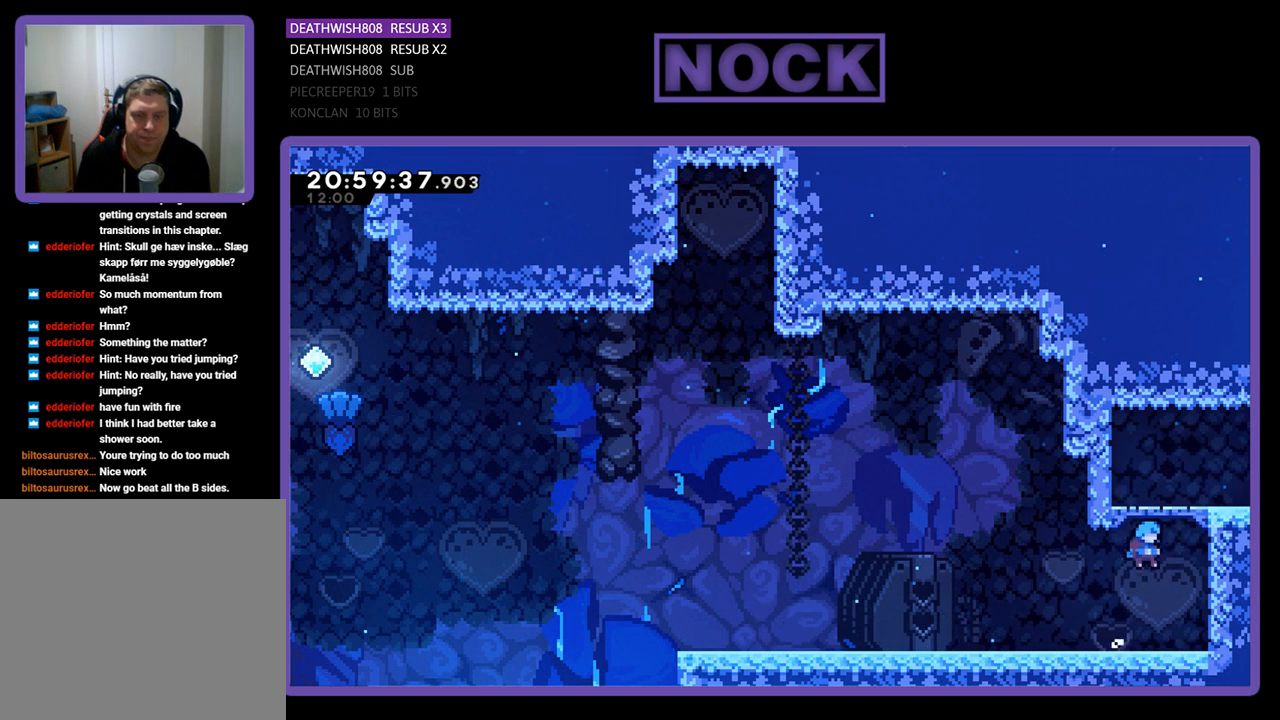
{"buttons": ["CROSS", "R2", "DPAD_UP", "DPAD_RIGHT"], "left_stick": "center", "right_stick": "center", "events": [[100, "CROSS", "up"], [200, "CROSS", "down"], [333, "CROSS", "up"], [400, "CROSS", "down"]]}
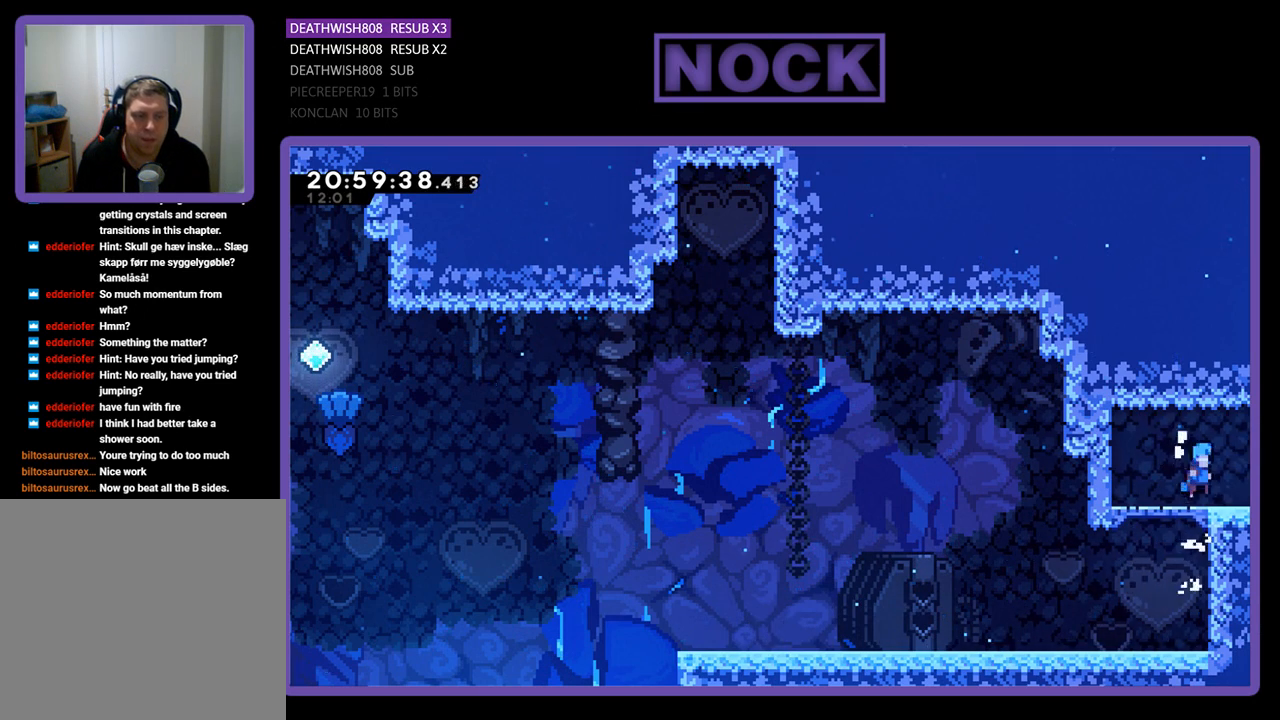
{"buttons": ["R2", "DPAD_RIGHT"], "left_stick": "center", "right_stick": "center", "events": [[33, "CROSS", "up"], [133, "CROSS", "down"], [133, "DPAD_RIGHT", "up"], [267, "DPAD_RIGHT", "down"], [300, "CROSS", "up"], [500, "DPAD_UP", "up"]]}
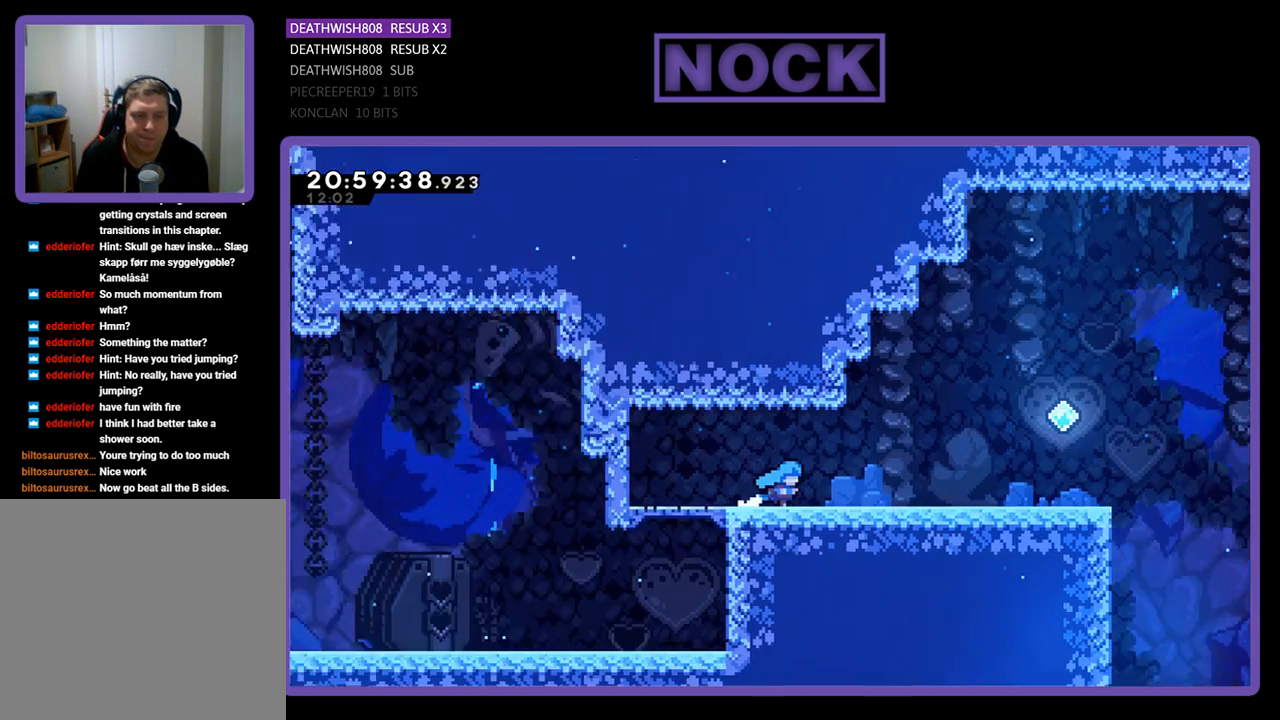
{"buttons": [], "left_stick": "center", "right_stick": "center", "events": [[200, "DPAD_RIGHT", "up"], [267, "R2", "up"]]}
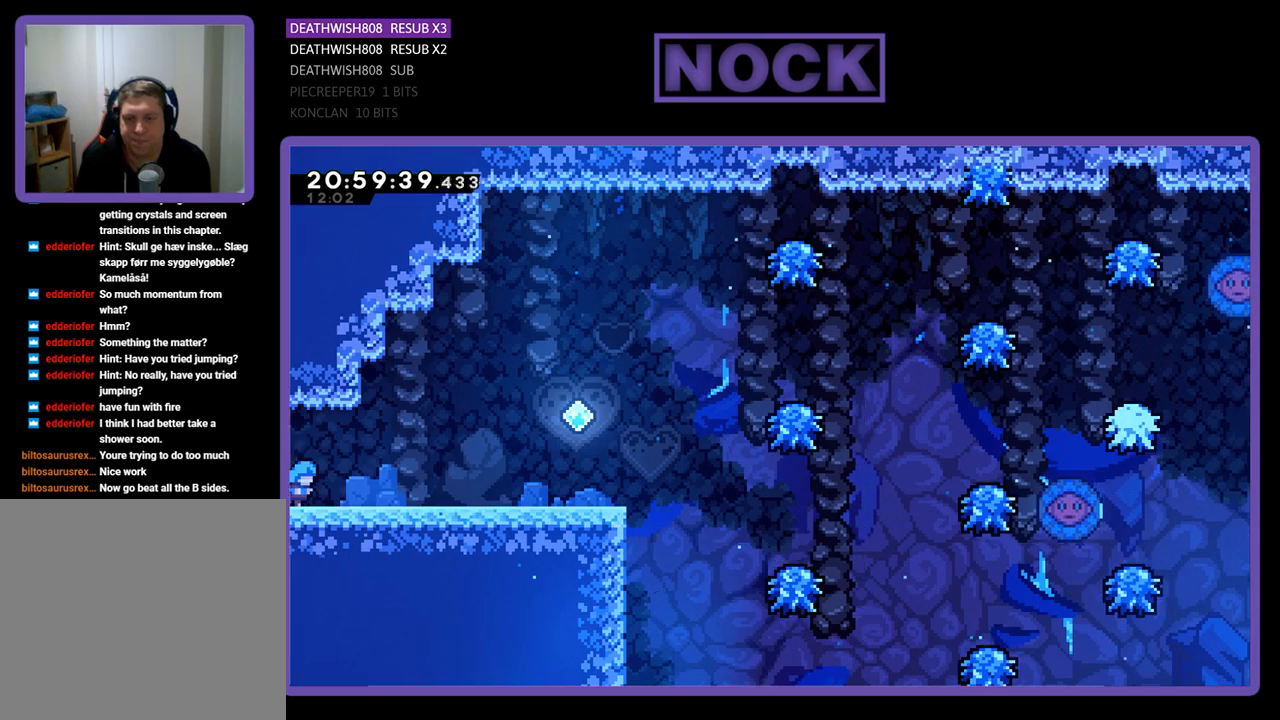
{"buttons": ["R2", "DPAD_RIGHT"], "left_stick": "center", "right_stick": "center", "events": [[33, "DPAD_RIGHT", "down"], [33, "R2", "down"]]}
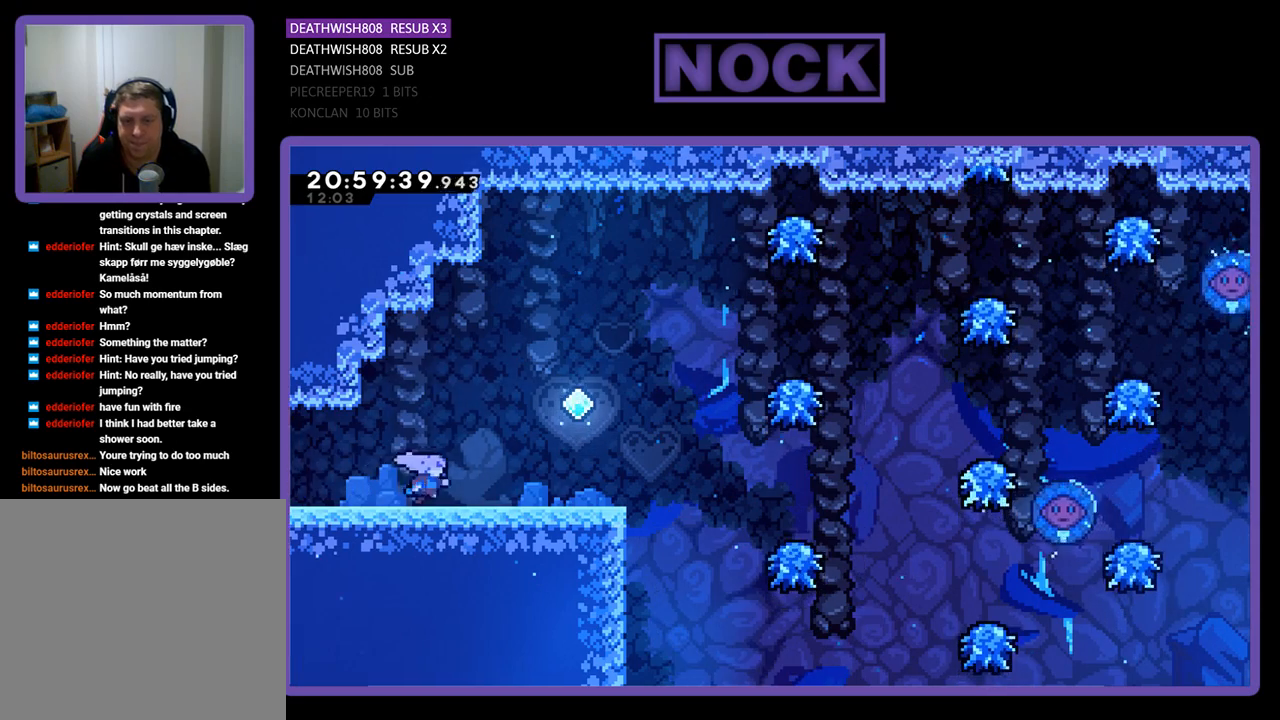
{"buttons": ["R2", "DPAD_RIGHT"], "left_stick": "center", "right_stick": "center", "events": []}
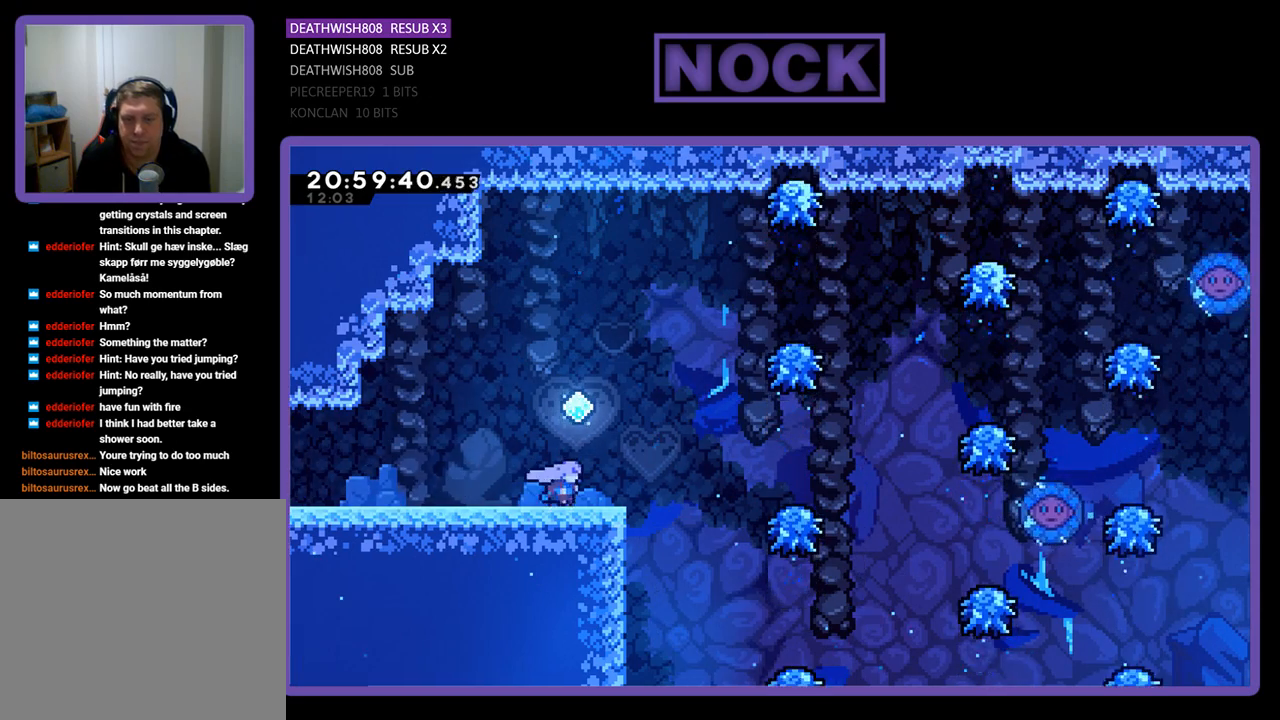
{"buttons": ["CROSS", "R2", "DPAD_RIGHT"], "left_stick": "center", "right_stick": "center", "events": [[367, "CROSS", "down"]]}
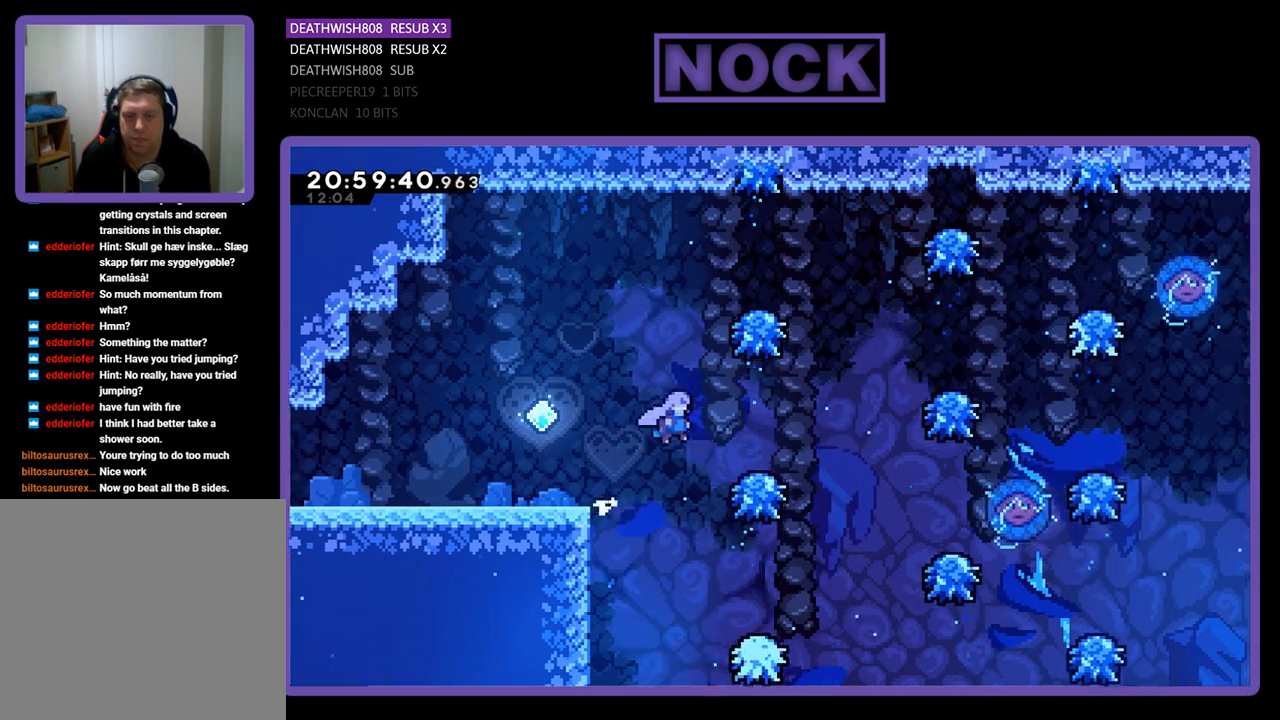
{"buttons": ["CROSS", "R2", "DPAD_UP", "DPAD_RIGHT"], "left_stick": "center", "right_stick": "center", "events": [[300, "DPAD_UP", "down"], [333, "CROSS", "up"], [433, "CROSS", "down"]]}
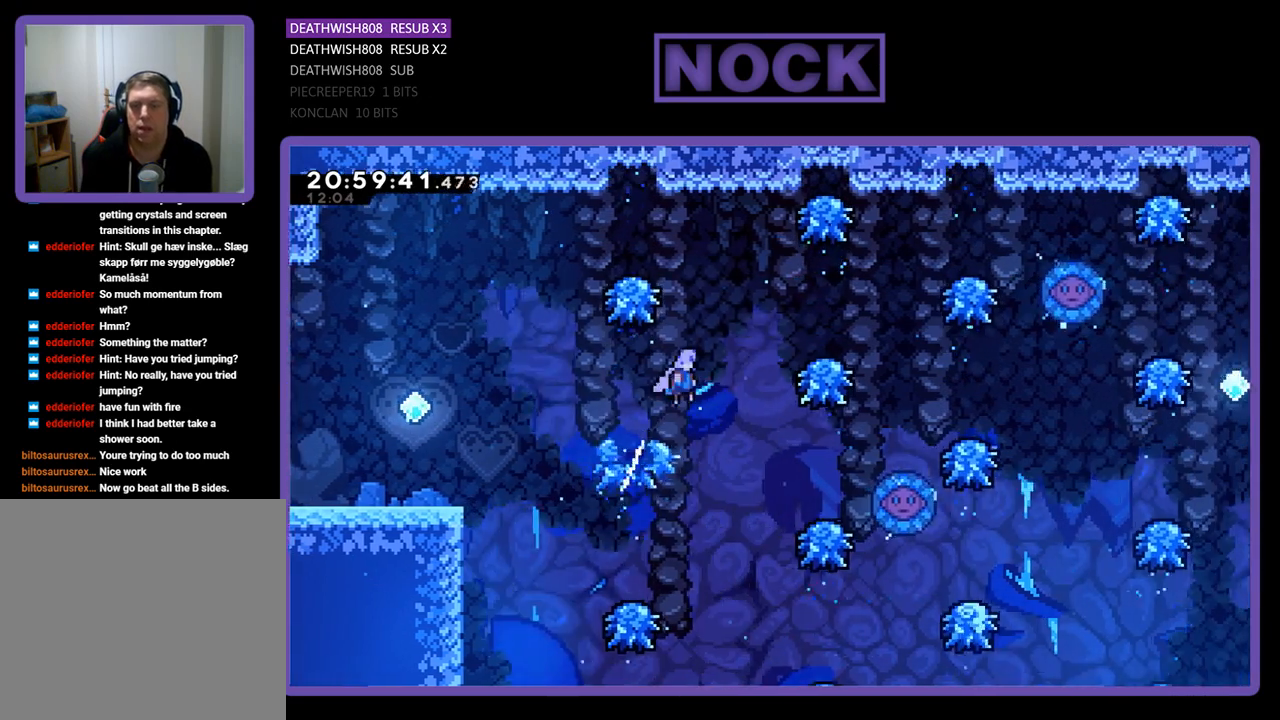
{"buttons": ["R2"], "left_stick": "center", "right_stick": "center", "events": [[367, "CROSS", "up"], [400, "DPAD_UP", "up"], [433, "DPAD_RIGHT", "up"]]}
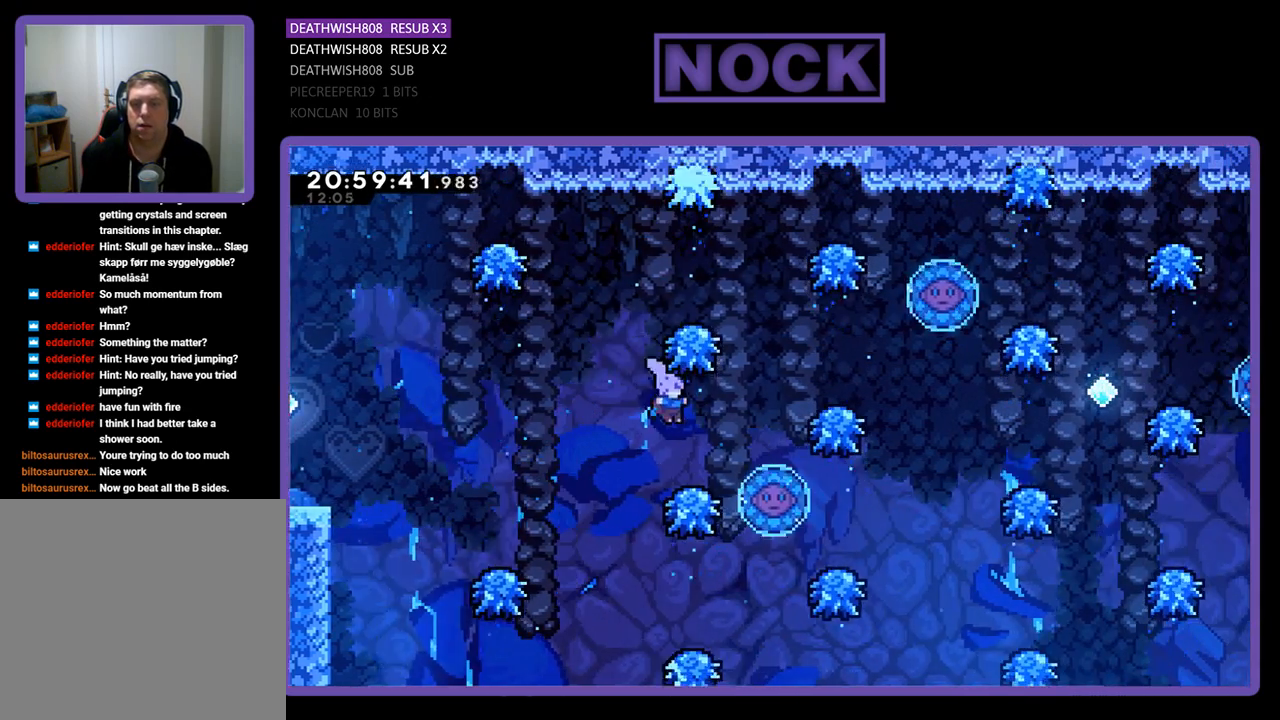
{"buttons": ["CROSS", "R2", "DPAD_RIGHT"], "left_stick": "center", "right_stick": "center", "events": [[67, "DPAD_RIGHT", "down"], [333, "CROSS", "down"], [333, "DPAD_RIGHT", "up"], [367, "DPAD_RIGHT", "down"]]}
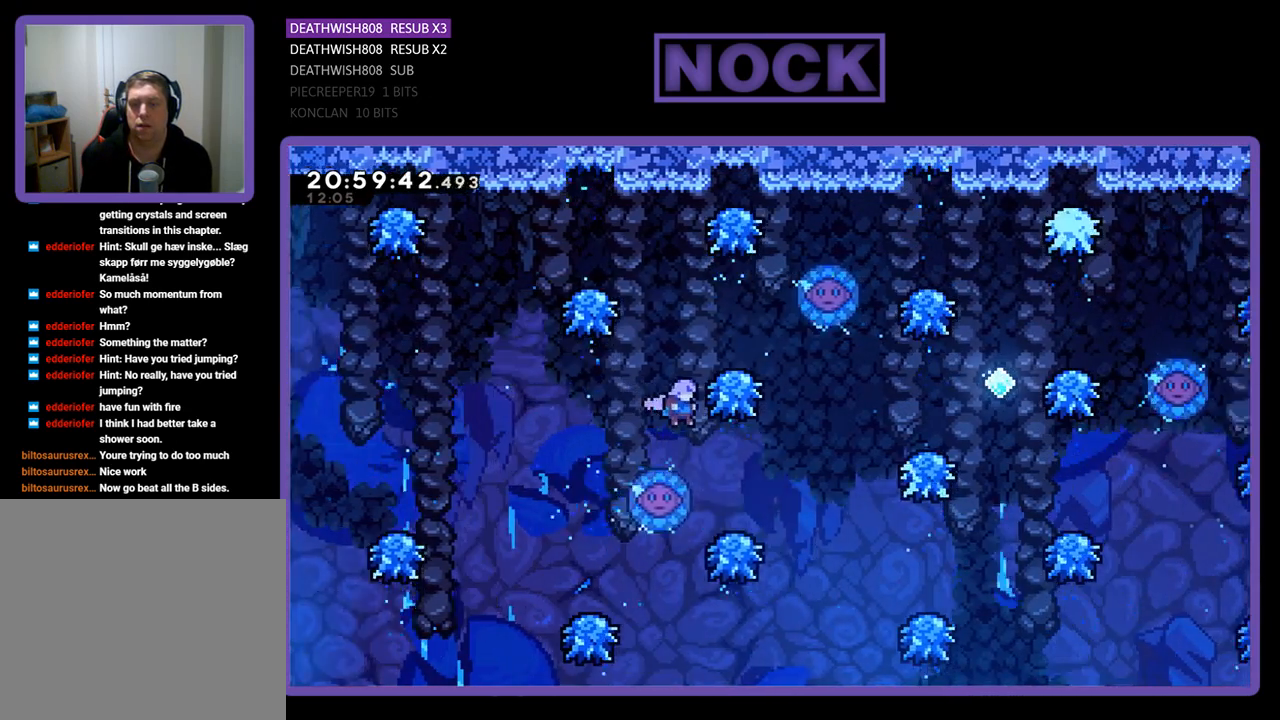
{"buttons": ["CROSS", "R2", "DPAD_RIGHT"], "left_stick": "center", "right_stick": "center", "events": [[100, "DPAD_UP", "down"], [200, "DPAD_RIGHT", "up"], [200, "DPAD_UP", "up"], [233, "CROSS", "up"], [333, "DPAD_RIGHT", "down"], [500, "CROSS", "down"]]}
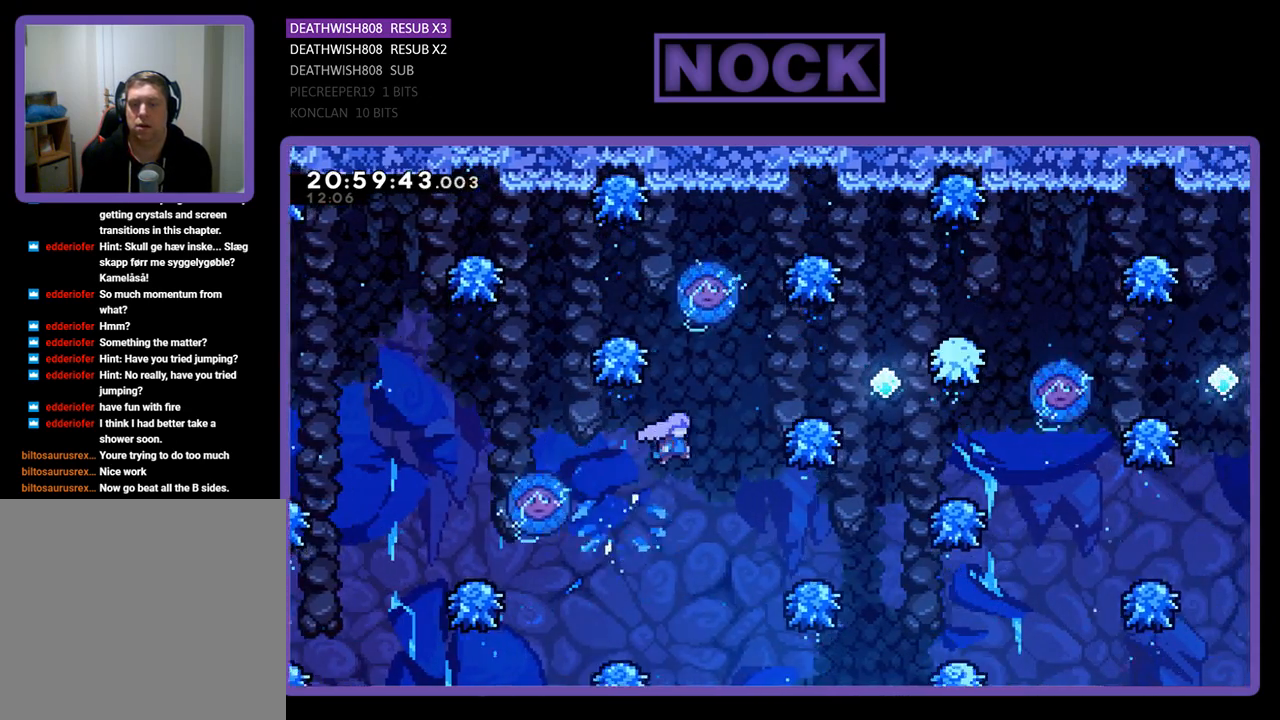
{"buttons": ["R2", "DPAD_UP", "DPAD_RIGHT"], "left_stick": "center", "right_stick": "center", "events": [[333, "DPAD_UP", "down"], [433, "CROSS", "up"]]}
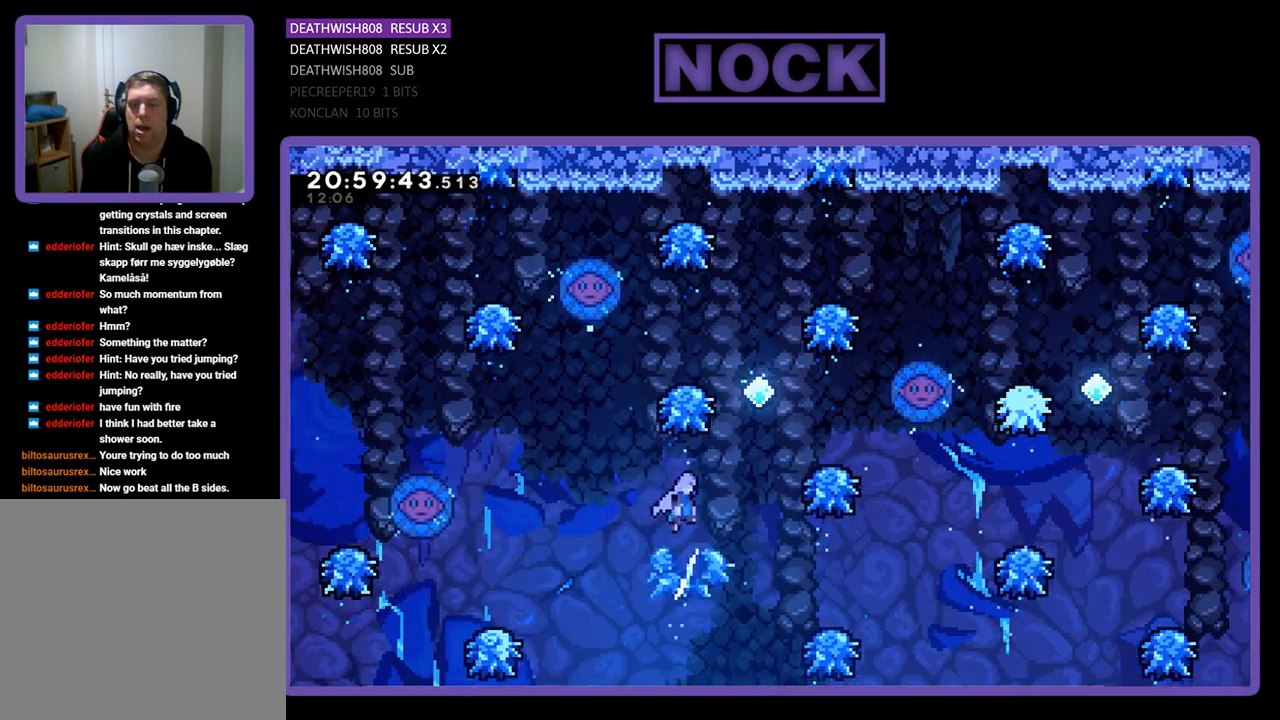
{"buttons": ["CIRCLE", "R2", "DPAD_UP"], "left_stick": "center", "right_stick": "center", "events": [[167, "CROSS", "down"], [267, "CROSS", "up"], [333, "DPAD_RIGHT", "up"], [367, "CIRCLE", "down"]]}
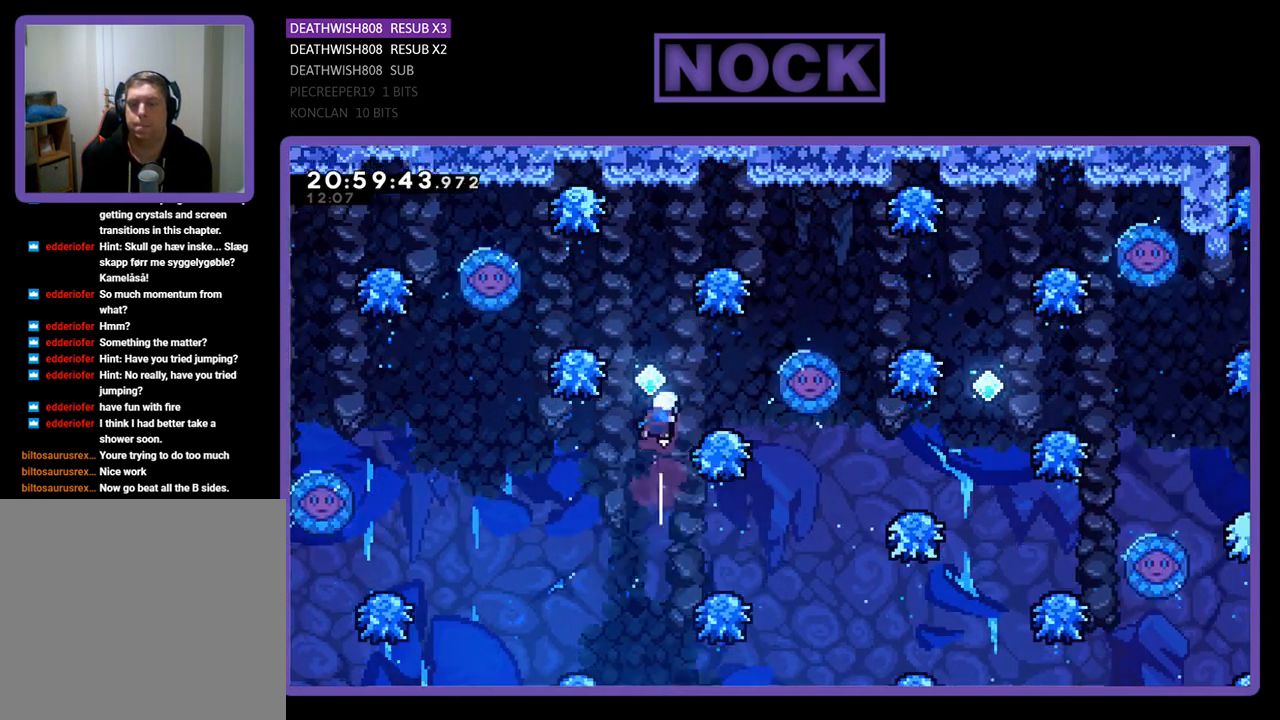
{"buttons": ["R2"], "left_stick": "center", "right_stick": "center", "events": [[200, "DPAD_RIGHT", "down"], [267, "CIRCLE", "up"], [333, "DPAD_UP", "up"], [433, "DPAD_UP", "down"], [500, "DPAD_RIGHT", "up"], [500, "DPAD_UP", "up"]]}
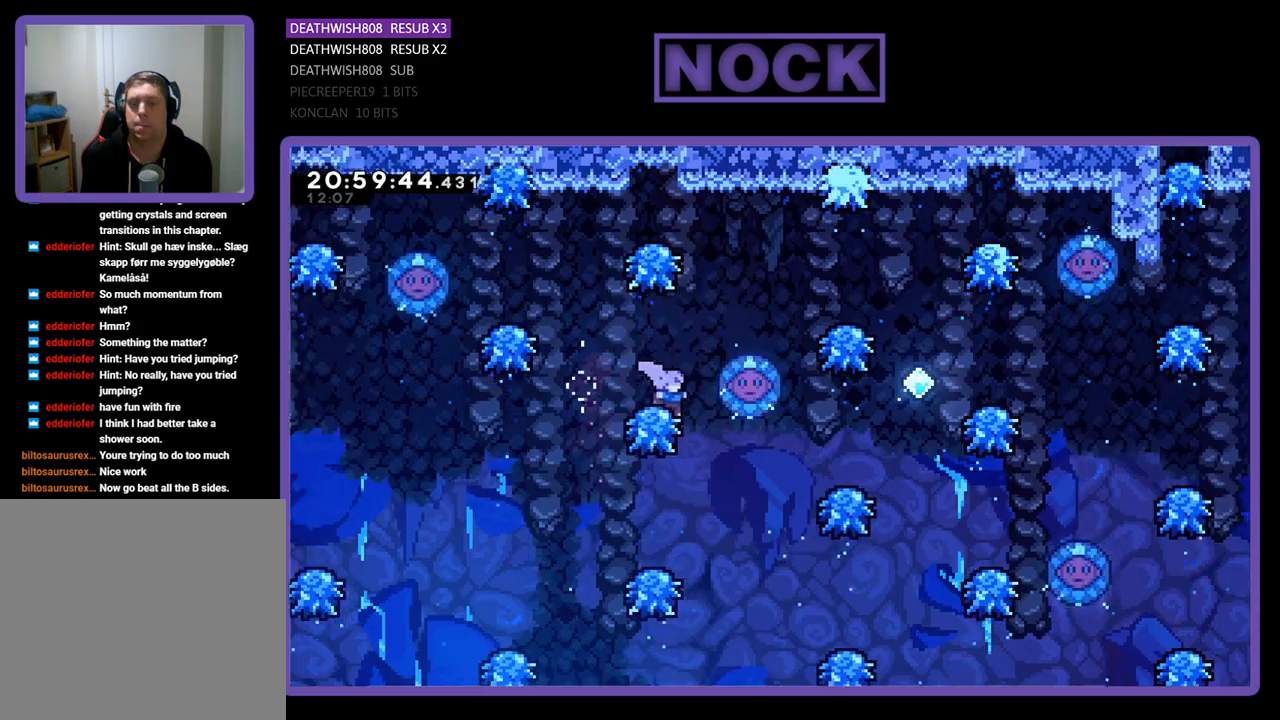
{"buttons": ["CROSS", "R2", "DPAD_RIGHT"], "left_stick": "center", "right_stick": "center", "events": [[67, "CROSS", "down"], [133, "DPAD_RIGHT", "down"]]}
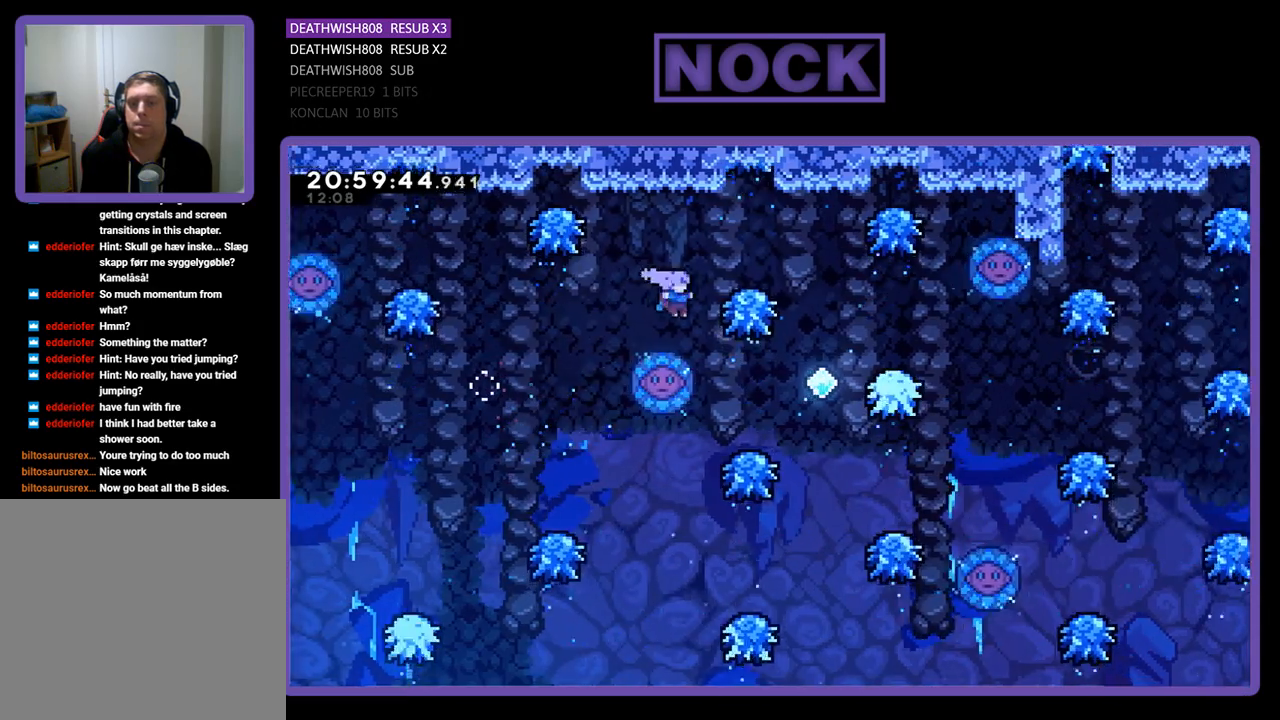
{"buttons": ["CROSS", "R2"], "left_stick": "center", "right_stick": "center", "events": [[367, "CROSS", "up"], [400, "DPAD_RIGHT", "up"], [500, "CROSS", "down"]]}
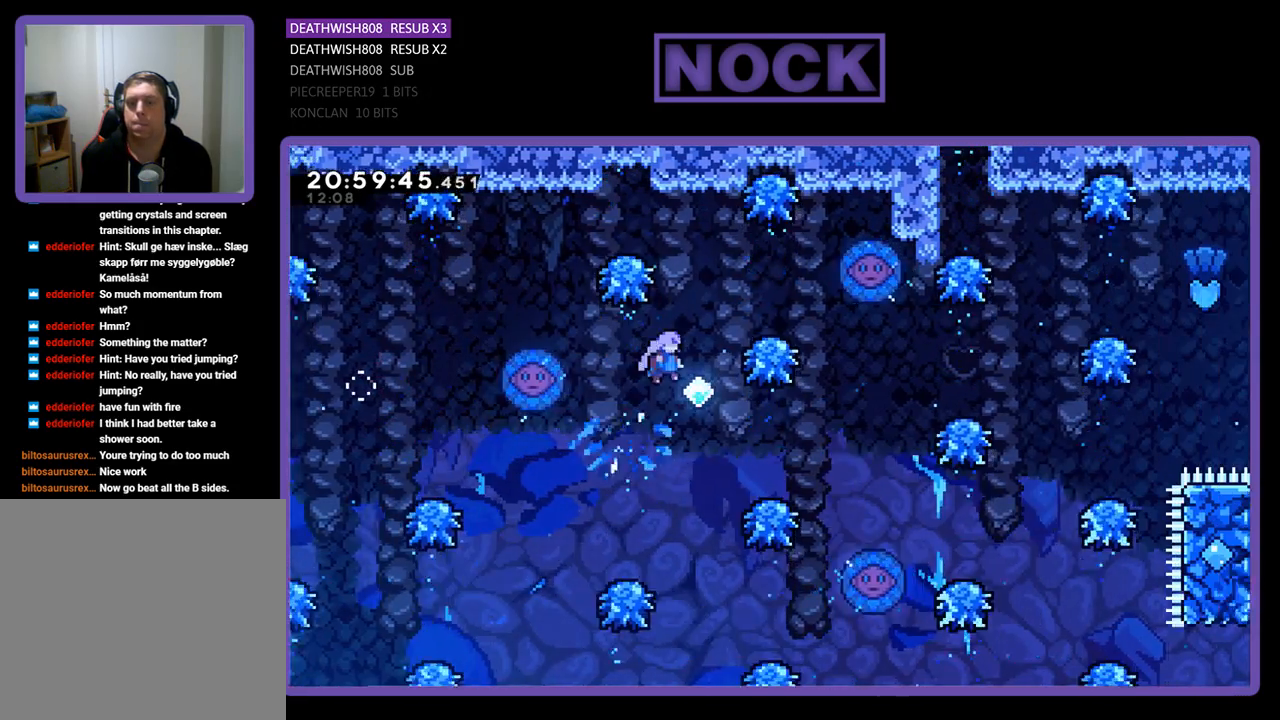
{"buttons": ["R2", "DPAD_RIGHT"], "left_stick": "center", "right_stick": "center", "events": [[33, "DPAD_RIGHT", "down"], [267, "CROSS", "up"], [400, "DPAD_RIGHT", "up"], [500, "DPAD_RIGHT", "down"]]}
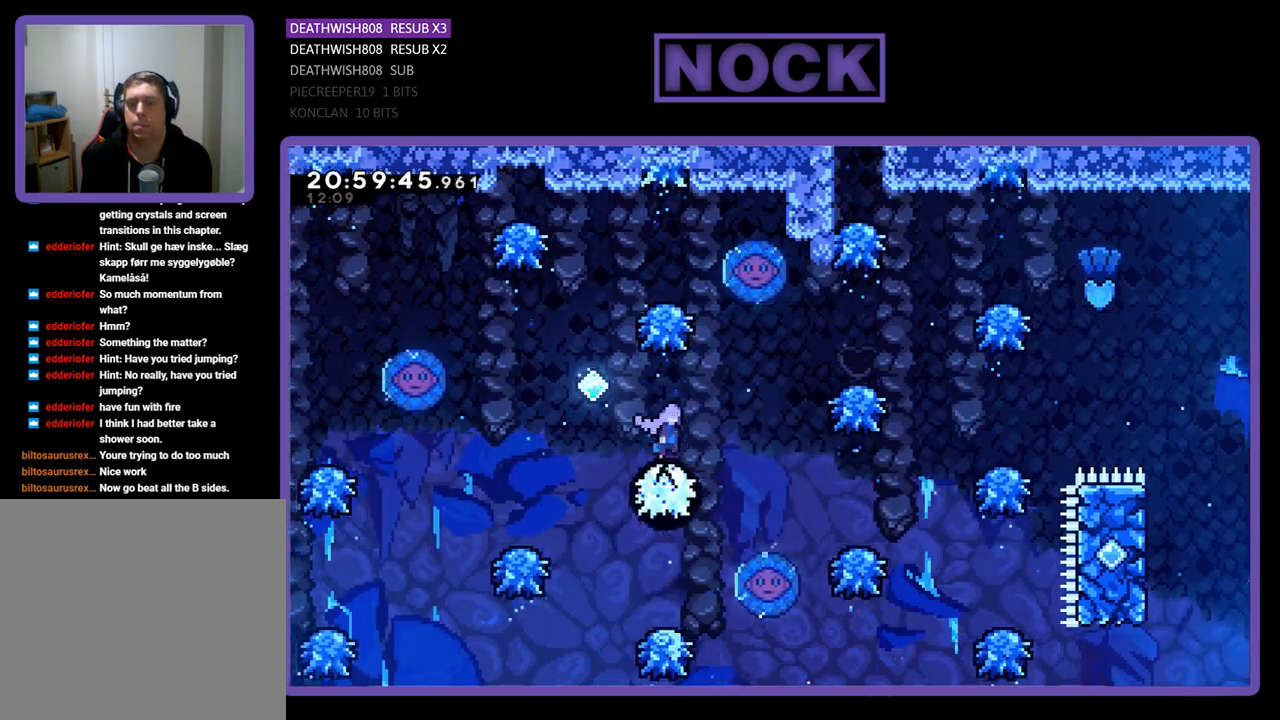
{"buttons": ["R2", "DPAD_RIGHT"], "left_stick": "center", "right_stick": "center", "events": [[133, "CROSS", "down"], [433, "CROSS", "up"]]}
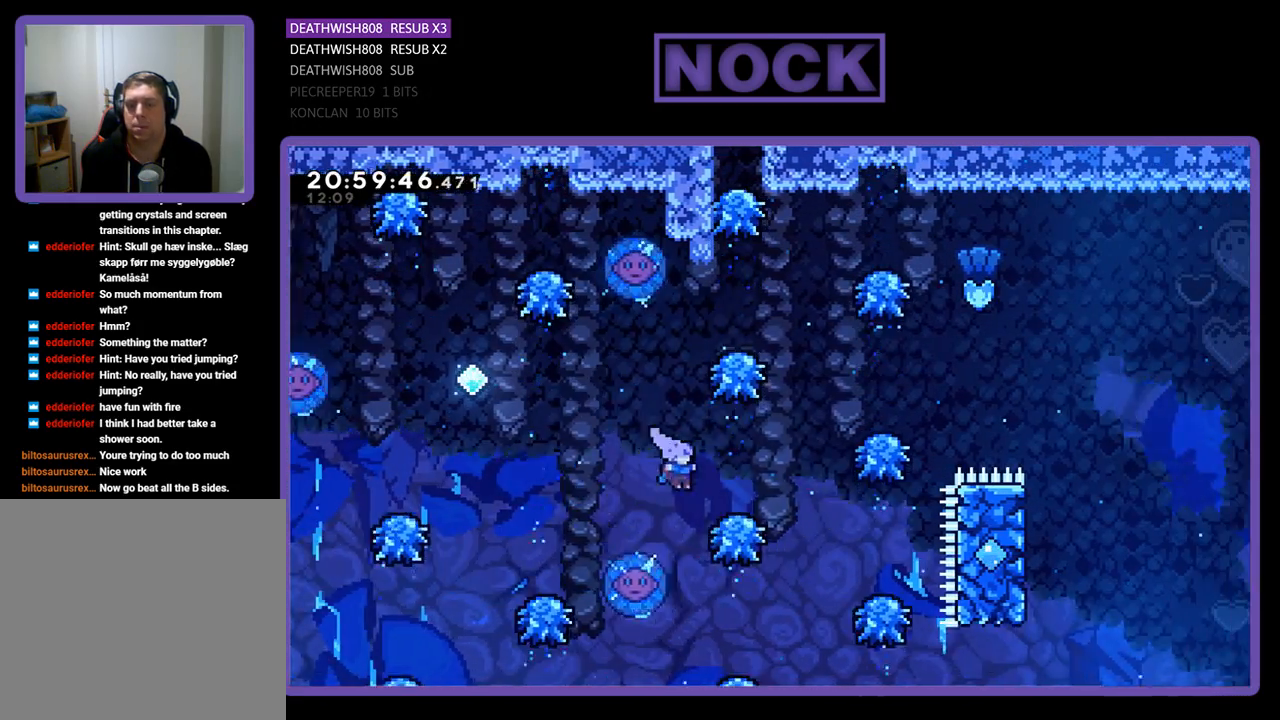
{"buttons": ["R2"], "left_stick": "center", "right_stick": "center", "events": [[33, "DPAD_UP", "down"], [67, "CIRCLE", "down"], [200, "DPAD_RIGHT", "up"], [333, "CIRCLE", "up"], [333, "DPAD_UP", "up"]]}
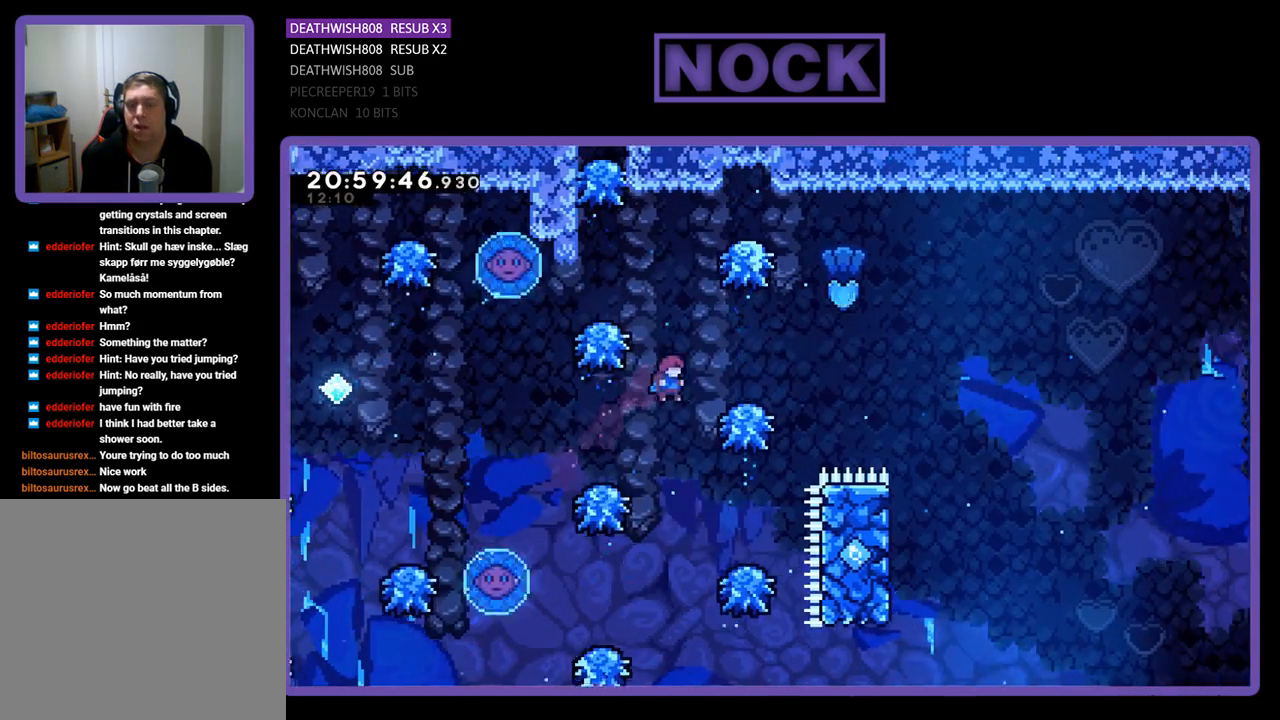
{"buttons": ["R2", "DPAD_UP", "DPAD_RIGHT"], "left_stick": "center", "right_stick": "center", "events": [[33, "DPAD_LEFT", "down"], [67, "DPAD_LEFT", "up"], [200, "DPAD_RIGHT", "down"], [333, "DPAD_UP", "down"]]}
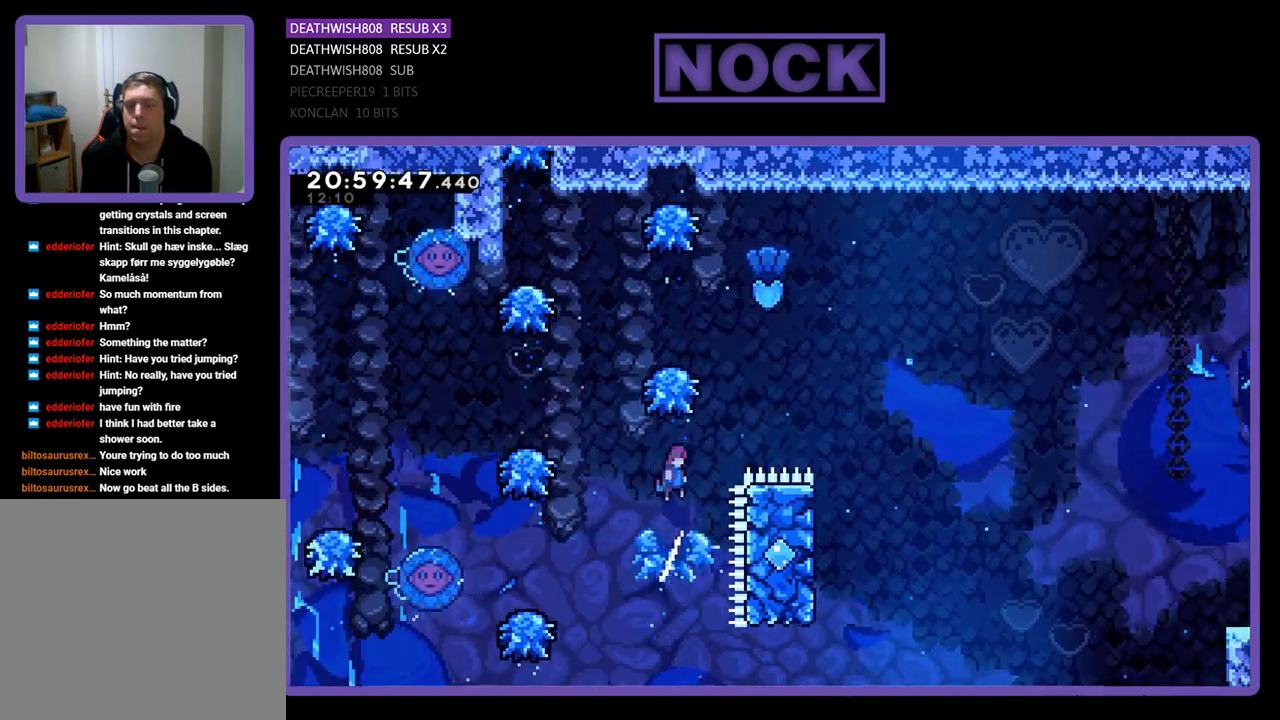
{"buttons": ["R2", "DPAD_LEFT"], "left_stick": "center", "right_stick": "center", "events": [[167, "DPAD_RIGHT", "up"], [167, "DPAD_UP", "up"], [267, "DPAD_LEFT", "down"]]}
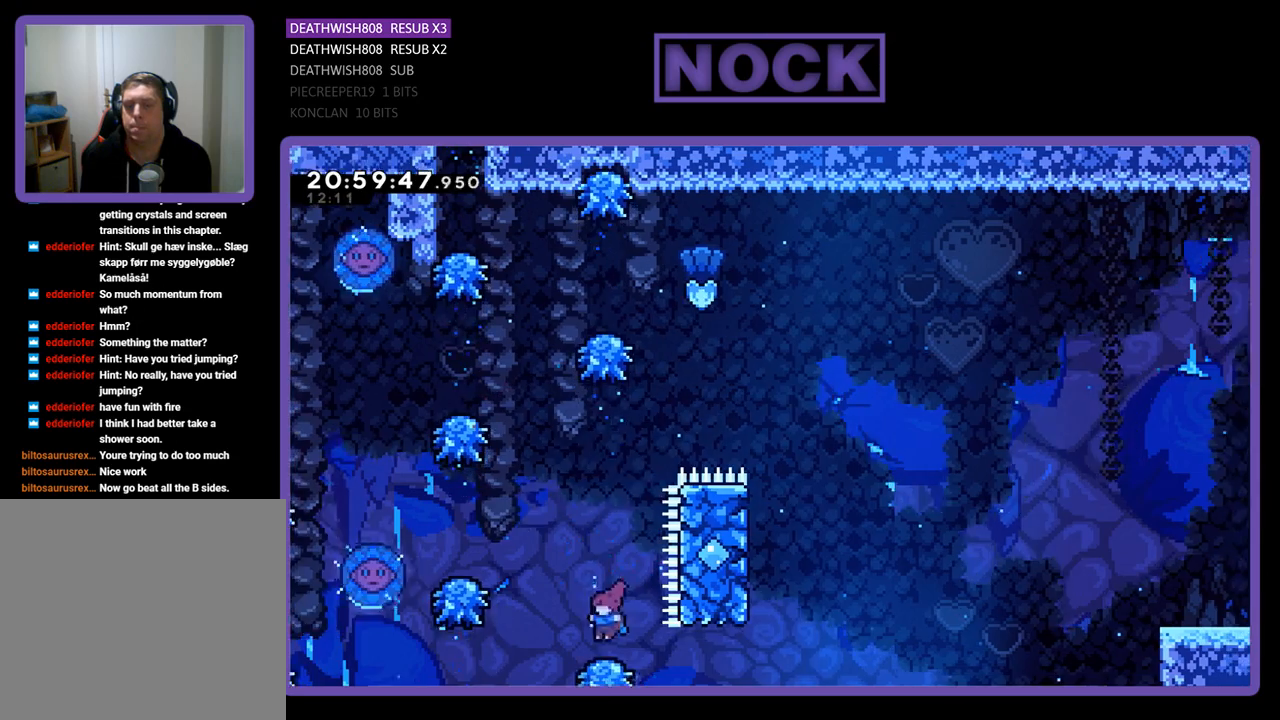
{"buttons": ["R2", "DPAD_LEFT"], "left_stick": "center", "right_stick": "center", "events": [[100, "CROSS", "down"], [100, "DPAD_LEFT", "up"], [367, "DPAD_LEFT", "down"], [467, "CROSS", "up"]]}
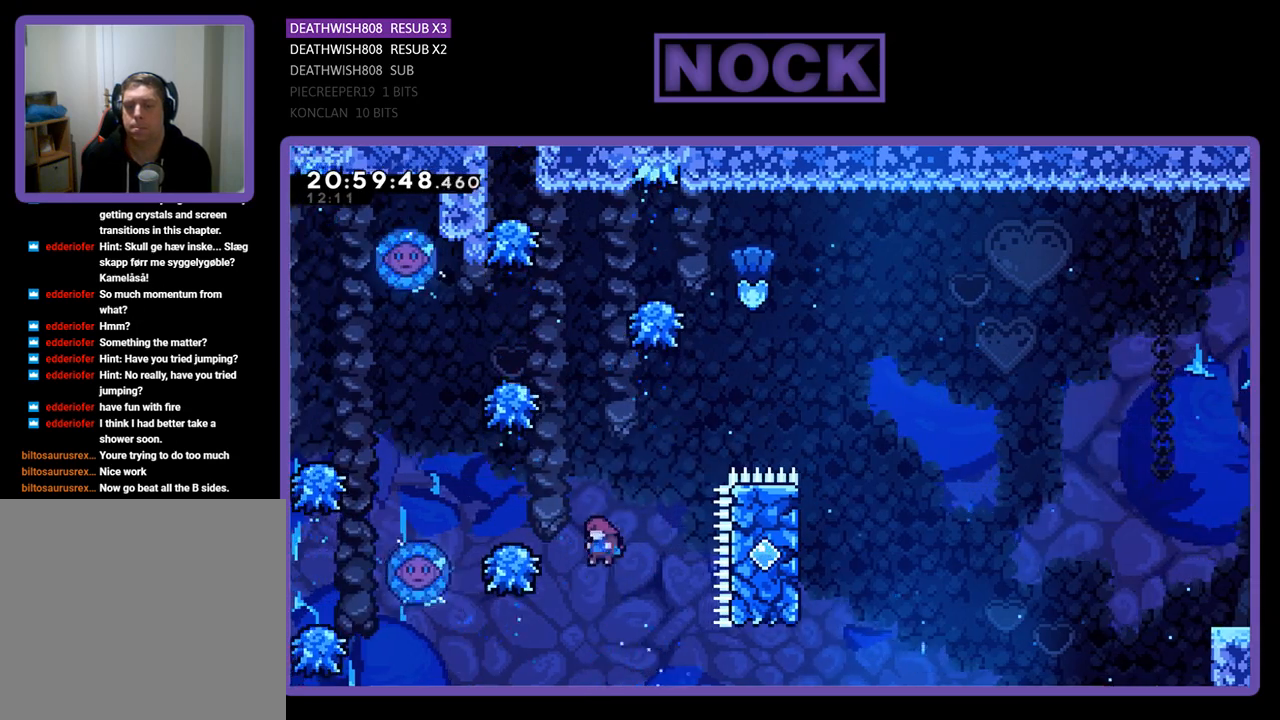
{"buttons": ["CROSS", "R2", "DPAD_LEFT"], "left_stick": "center", "right_stick": "center", "events": [[233, "DPAD_LEFT", "up"], [233, "DPAD_UP", "down"], [300, "DPAD_UP", "up"], [433, "CROSS", "down"], [433, "DPAD_LEFT", "down"]]}
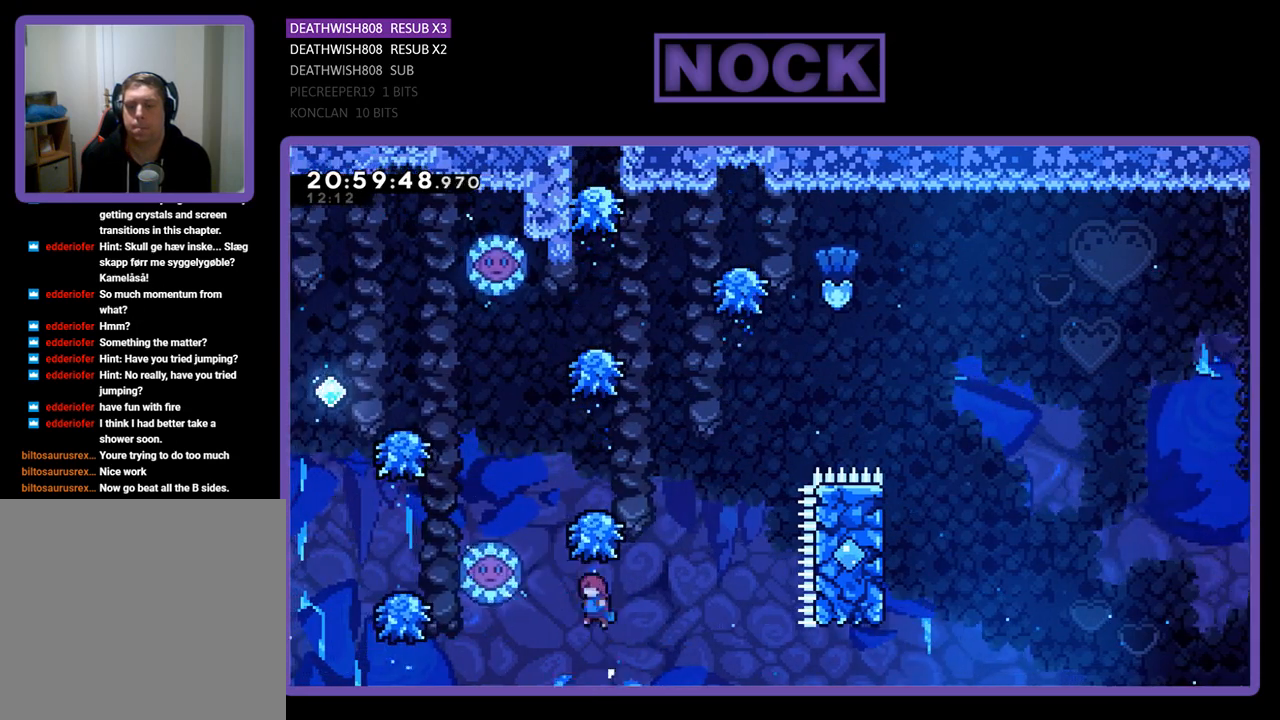
{"buttons": ["CROSS", "R2", "DPAD_RIGHT"], "left_stick": "center", "right_stick": "center", "events": [[100, "DPAD_LEFT", "up"], [233, "DPAD_RIGHT", "down"], [300, "DPAD_RIGHT", "up"], [333, "CROSS", "up"], [400, "DPAD_RIGHT", "down"], [500, "CROSS", "down"]]}
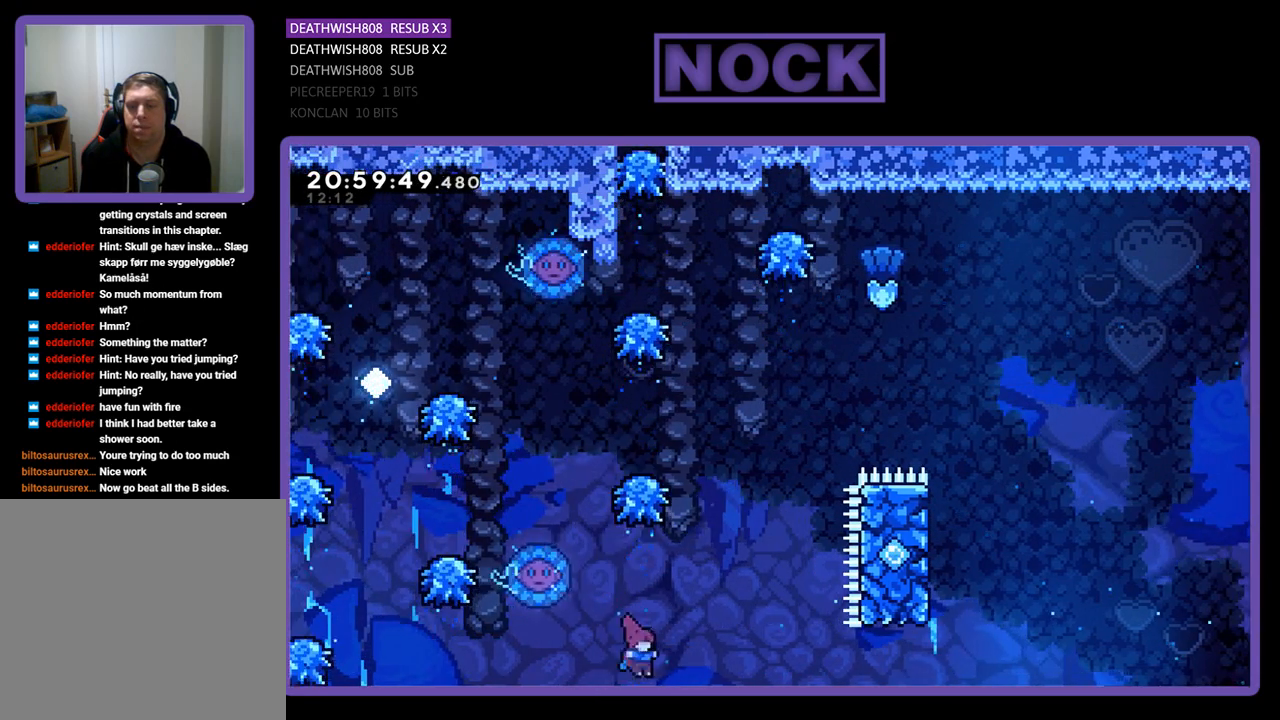
{"buttons": ["R2"], "left_stick": "center", "right_stick": "center", "events": [[33, "DPAD_RIGHT", "up"], [200, "DPAD_RIGHT", "down"], [267, "DPAD_UP", "down"], [333, "DPAD_RIGHT", "up"], [367, "DPAD_UP", "up"], [500, "CROSS", "up"]]}
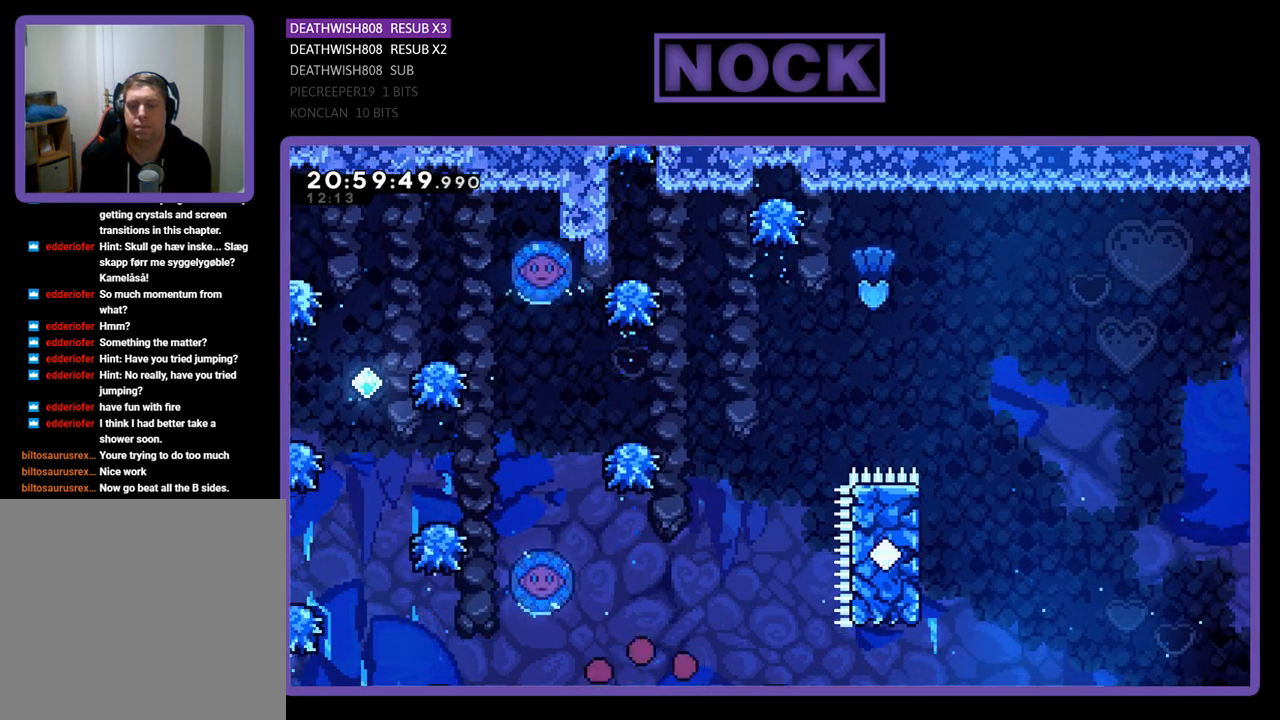
{"buttons": [], "left_stick": "center", "right_stick": "center", "events": [[233, "R2", "up"]]}
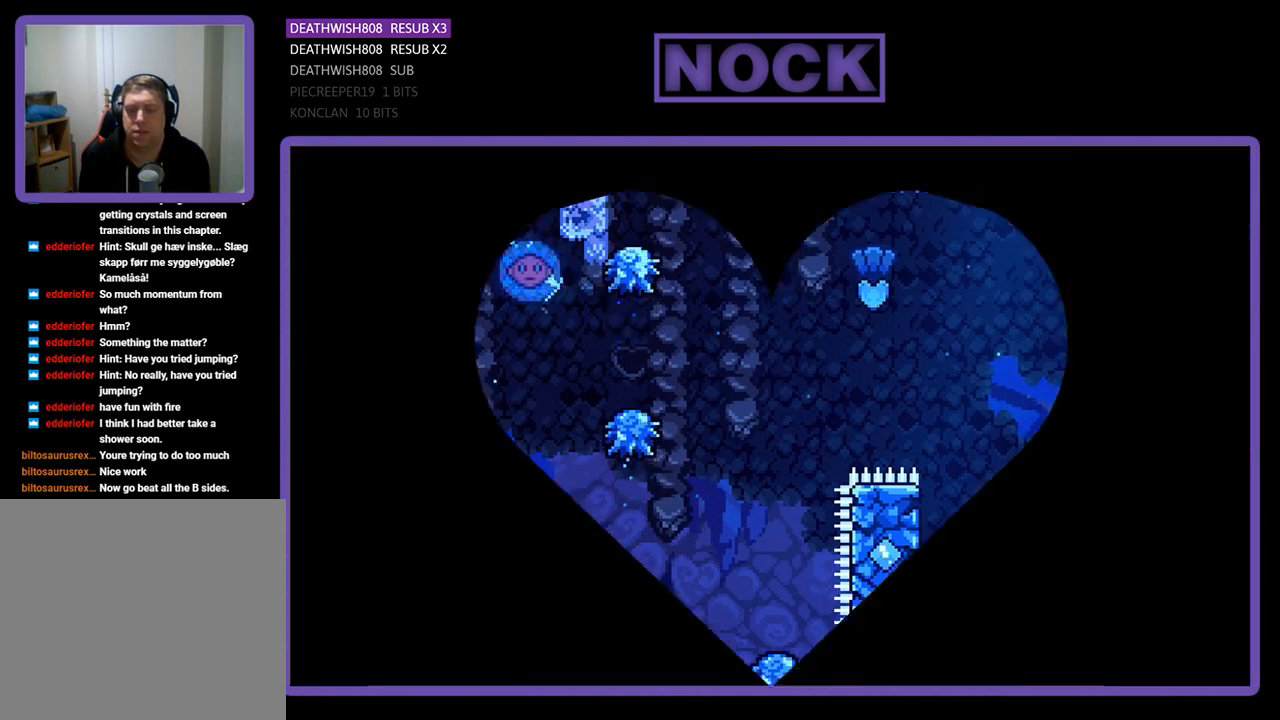
{"buttons": ["R2", "DPAD_RIGHT"], "left_stick": "center", "right_stick": "center", "events": [[400, "R2", "down"], [467, "DPAD_RIGHT", "down"]]}
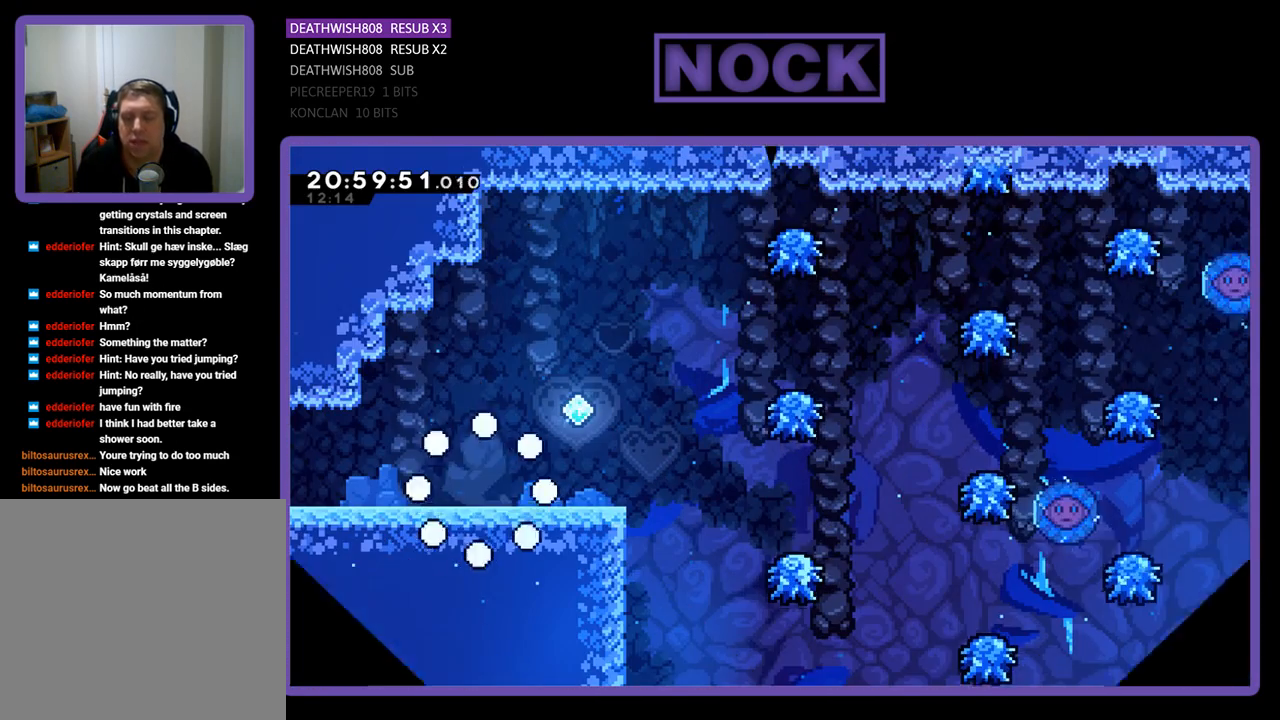
{"buttons": ["R2", "DPAD_RIGHT"], "left_stick": "center", "right_stick": "center", "events": []}